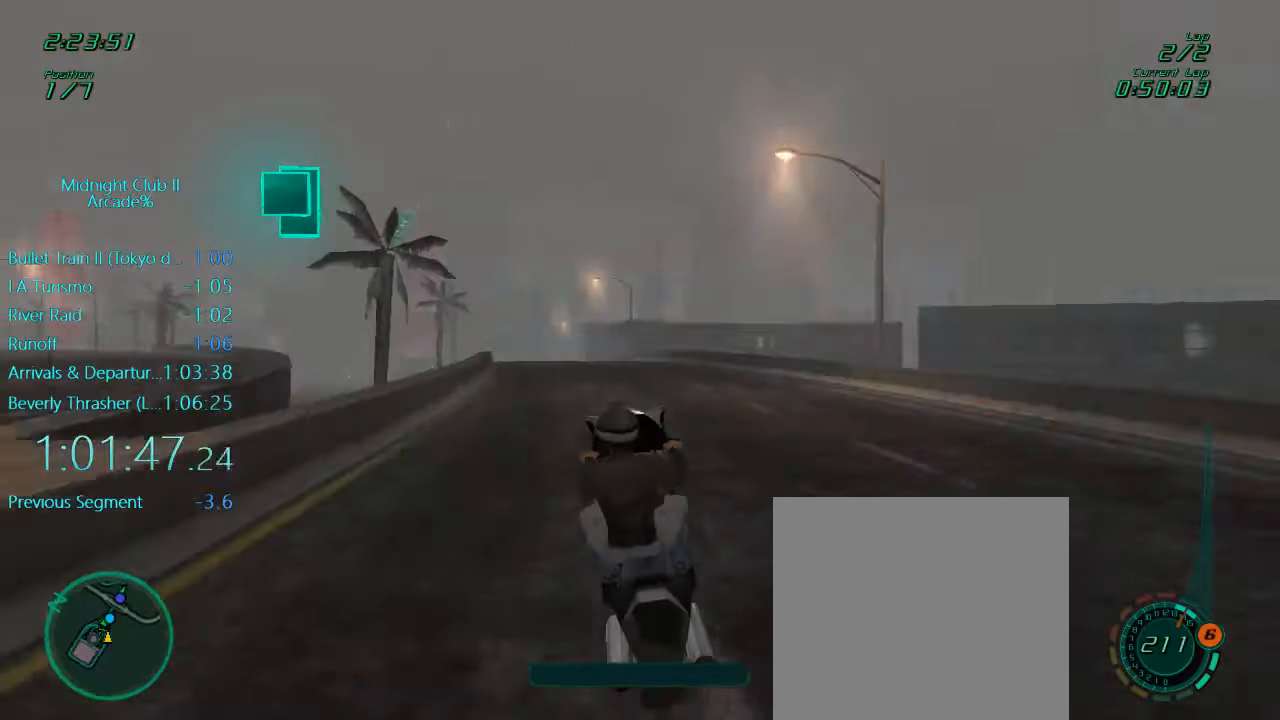
Gameplay with a controller (Xbox layout); each line is a JSON object with the inputs held at the frame after it. "events" lists button and stick changes between this image and that frame as [ms after this image, input, new state], when the widget could be followed in between. Not read: L3 R3 right_stick.
{"buttons": ["R2"], "left_stick": "center", "events": [[216, "L1", "up"], [250, "left_stick", "center"]]}
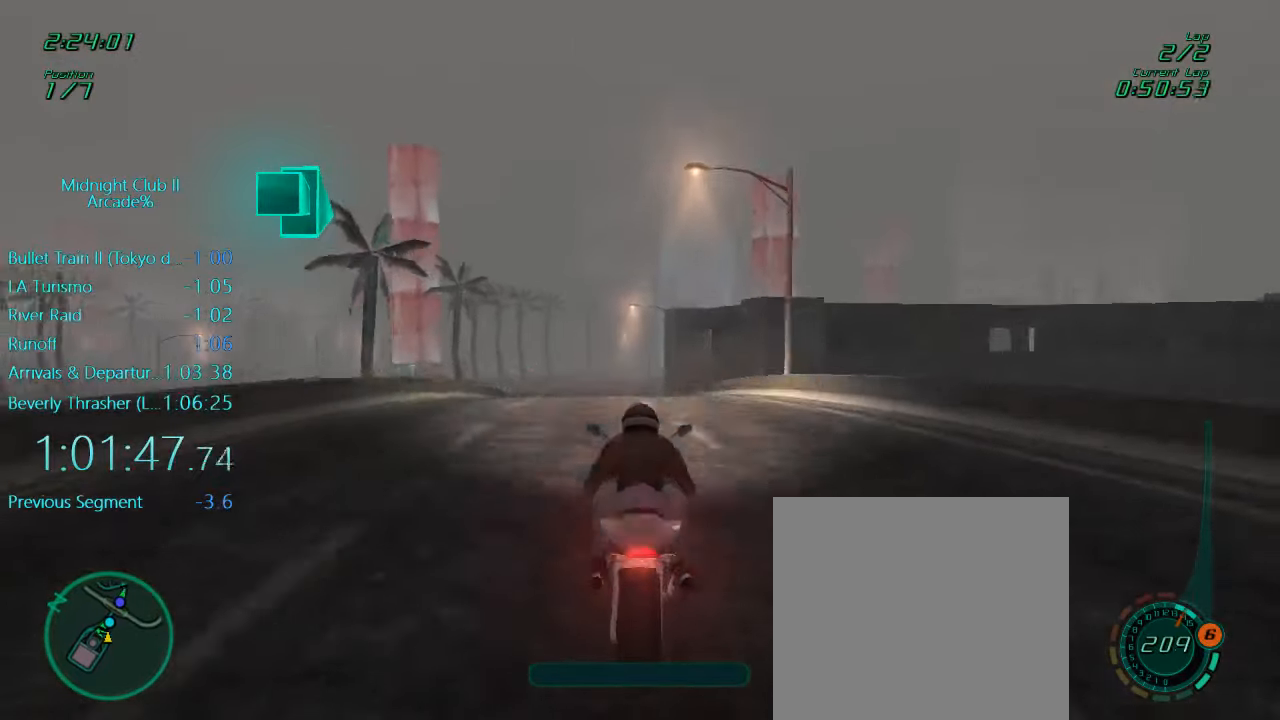
{"buttons": ["R2"], "left_stick": "center", "events": [[83, "left_stick", "down"], [116, "L1", "down"], [316, "left_stick", "down-left"], [416, "left_stick", "center"], [483, "L1", "up"]]}
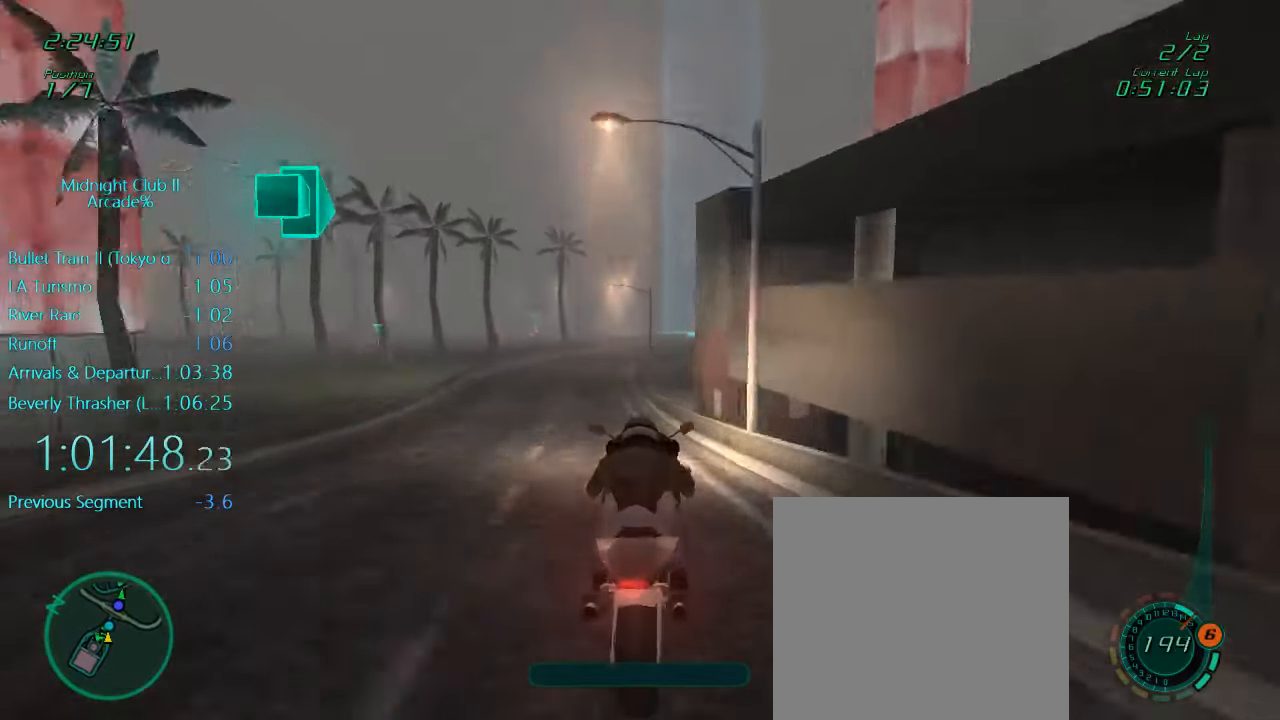
{"buttons": ["L1", "R2"], "left_stick": "right", "events": [[450, "L1", "down"], [483, "left_stick", "right"]]}
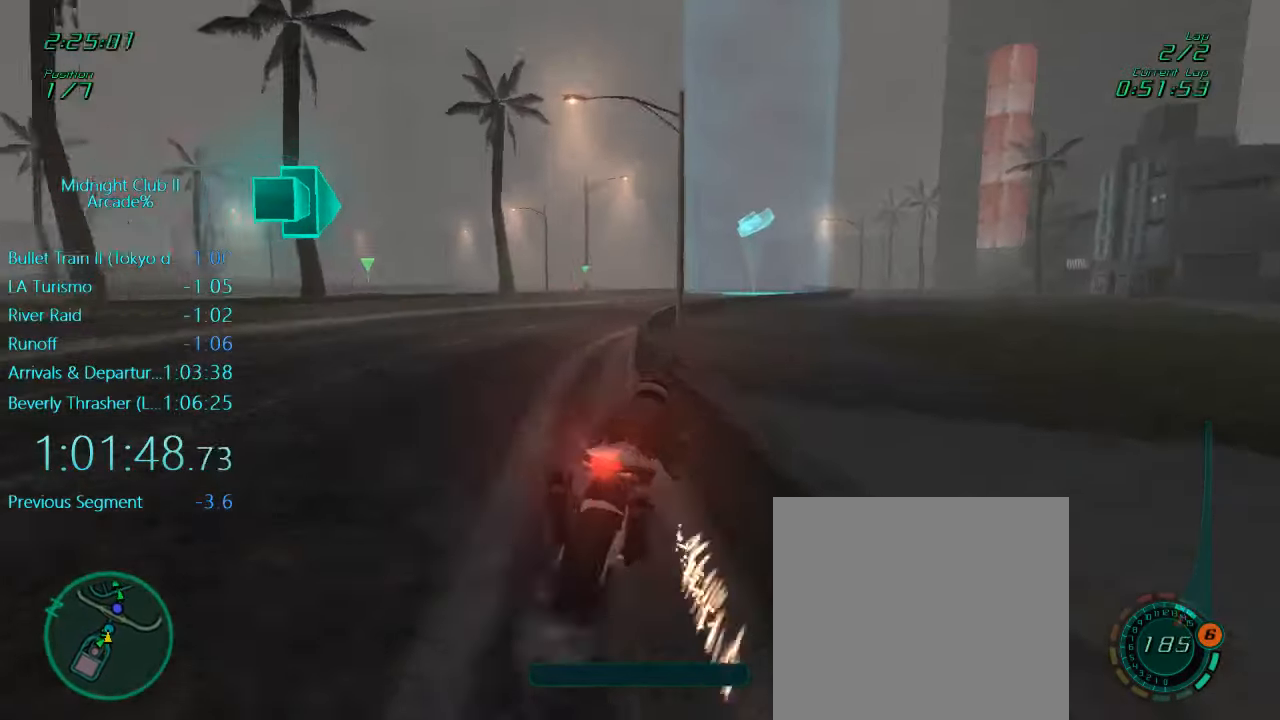
{"buttons": ["L1", "R2"], "left_stick": "left", "events": [[350, "left_stick", "center"], [450, "left_stick", "left"]]}
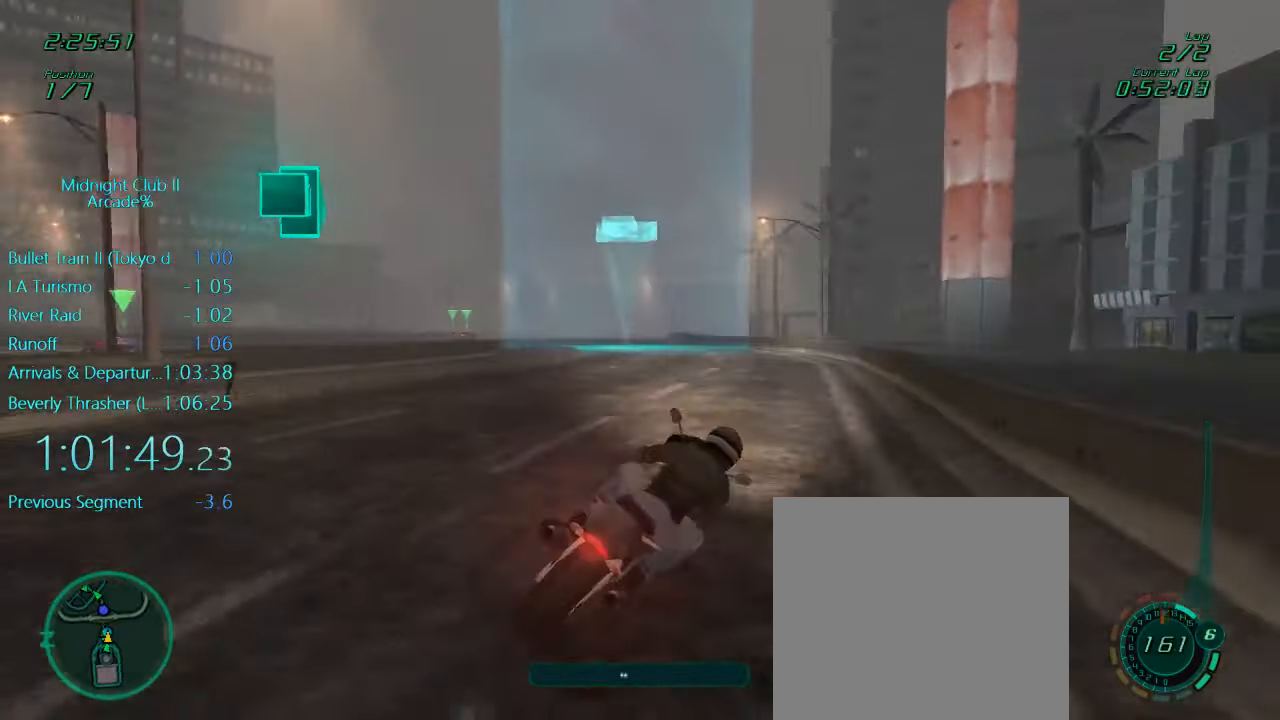
{"buttons": ["L1", "R2"], "left_stick": "left", "events": [[83, "left_stick", "down-left"], [216, "left_stick", "down"], [350, "left_stick", "left"]]}
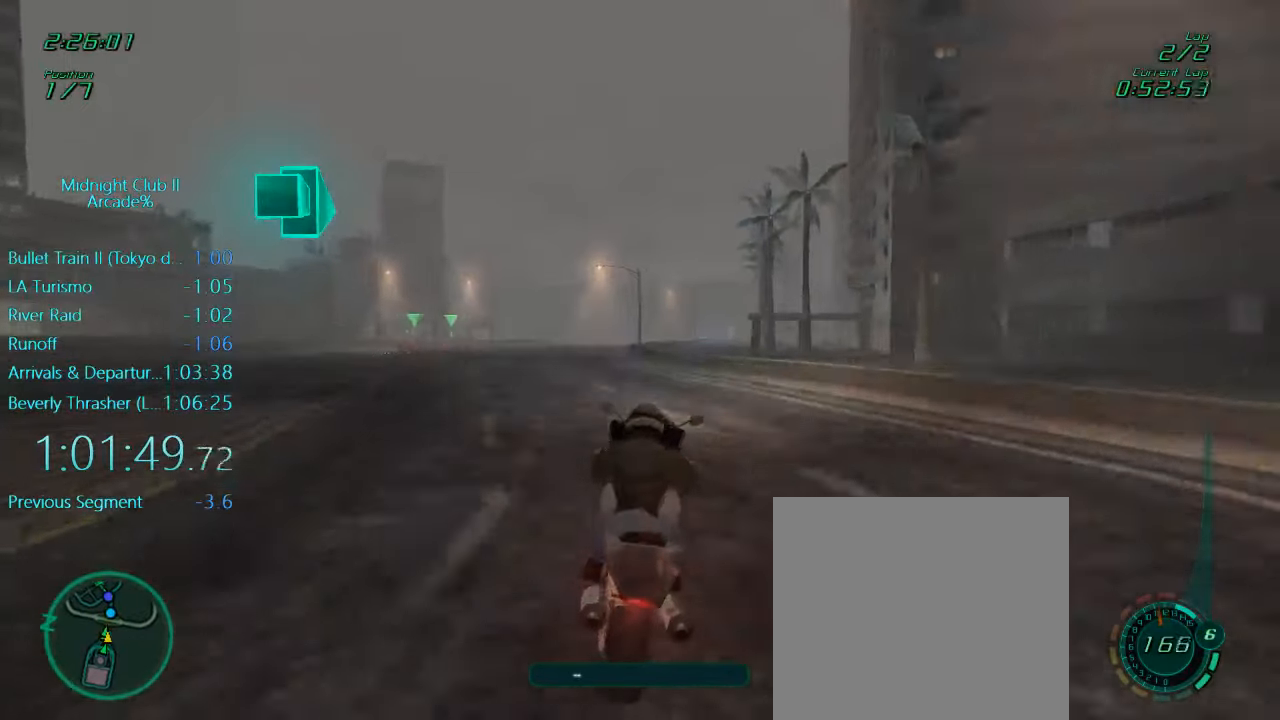
{"buttons": ["R2"], "left_stick": "center", "events": [[316, "L1", "up"], [350, "X", "down"], [350, "left_stick", "center"], [450, "X", "up"]]}
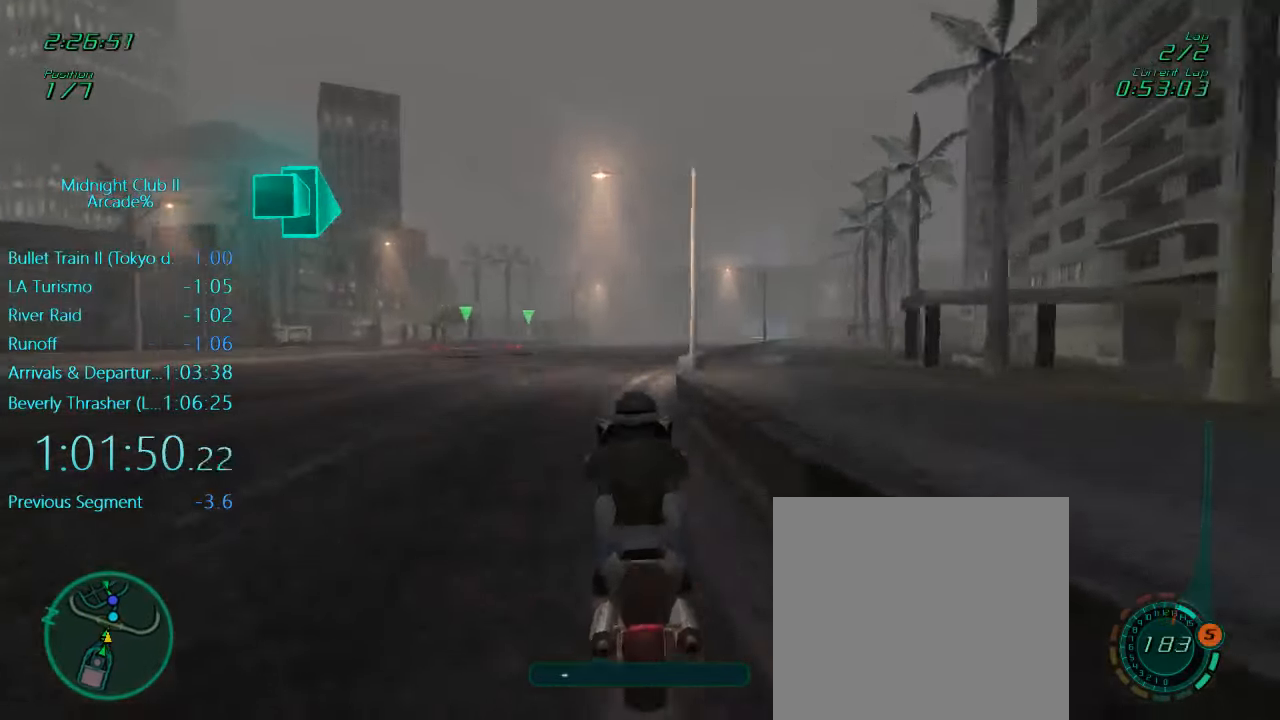
{"buttons": ["R2"], "left_stick": "center", "events": [[50, "left_stick", "right"], [216, "left_stick", "center"], [283, "left_stick", "right"], [450, "left_stick", "center"]]}
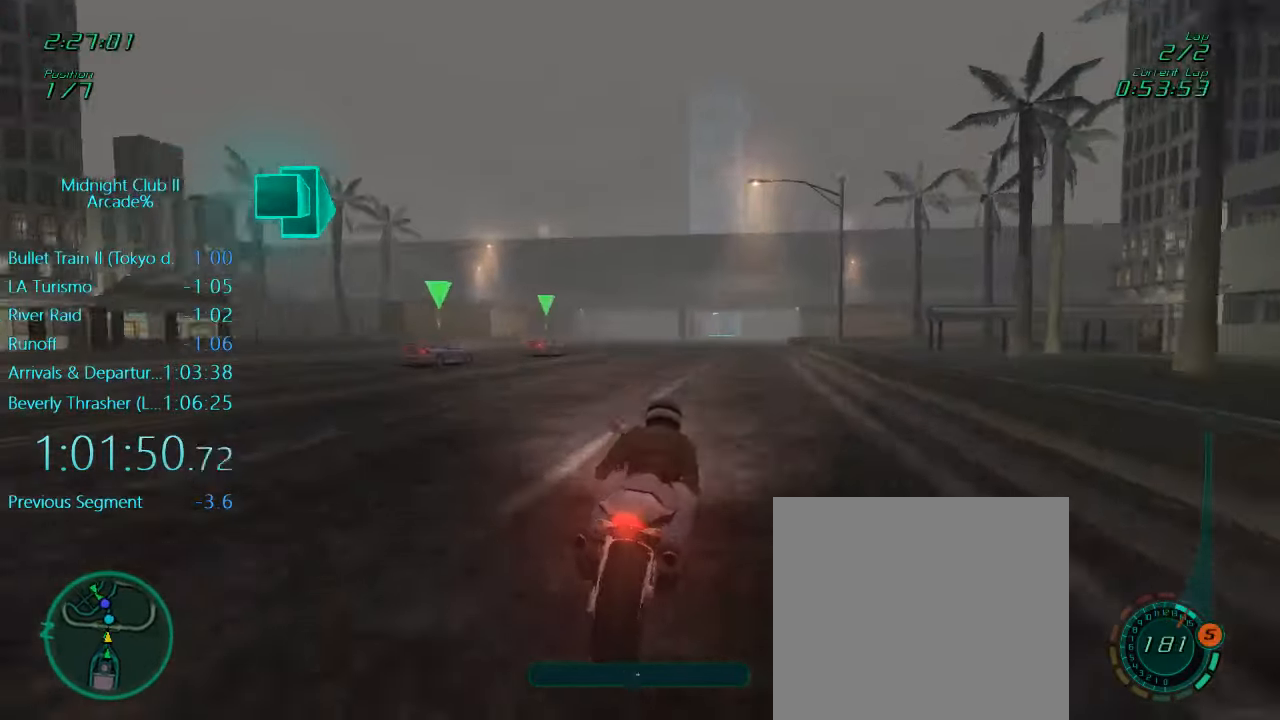
{"buttons": ["L1", "R2"], "left_stick": "center", "events": [[116, "left_stick", "down-right"], [183, "A", "down"], [183, "L1", "down"], [183, "left_stick", "down"], [316, "left_stick", "down-left"], [350, "A", "up"], [450, "left_stick", "center"]]}
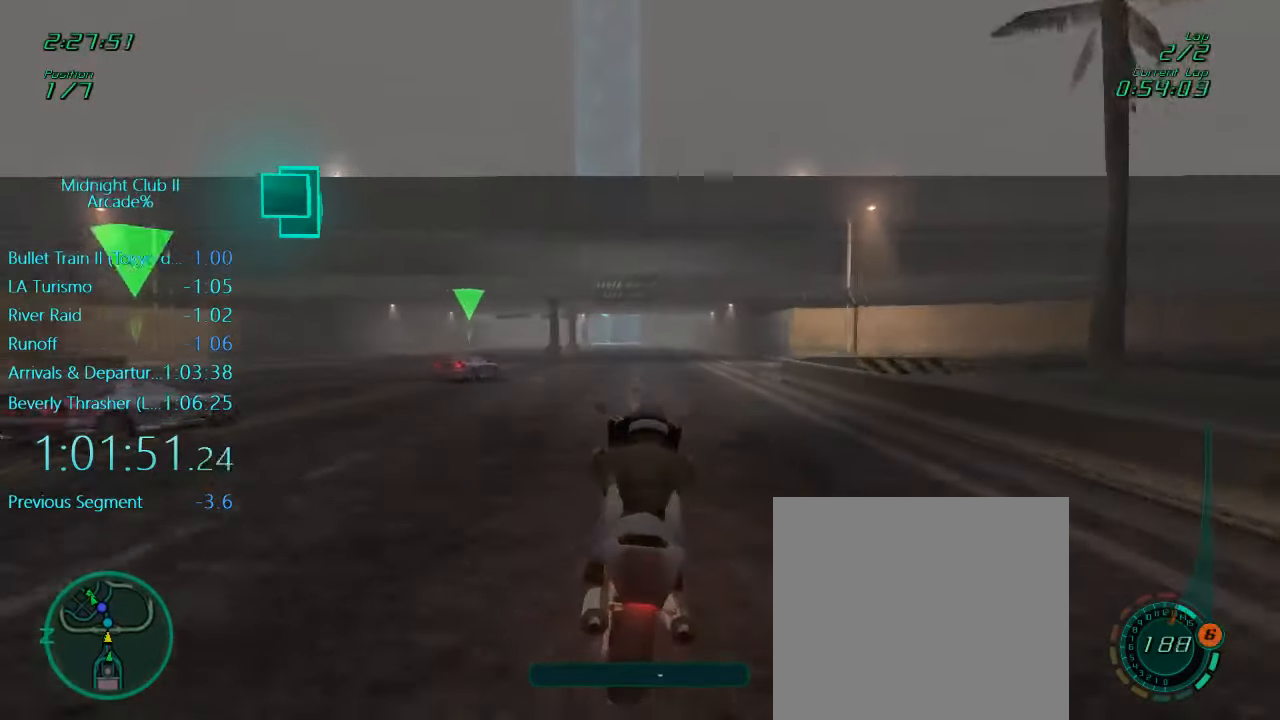
{"buttons": ["L1", "R2"], "left_stick": "center", "events": []}
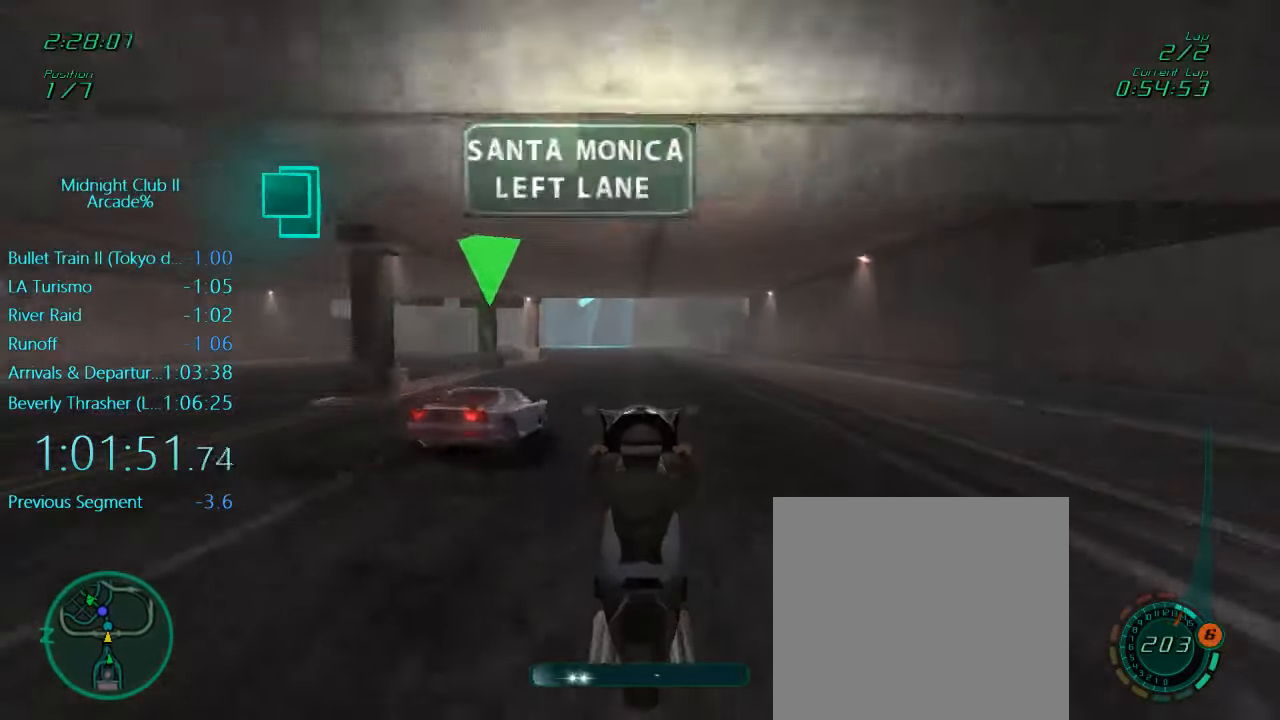
{"buttons": ["R2"], "left_stick": "left", "events": [[116, "A", "down"], [217, "A", "up"], [283, "left_stick", "left"], [350, "L1", "up"]]}
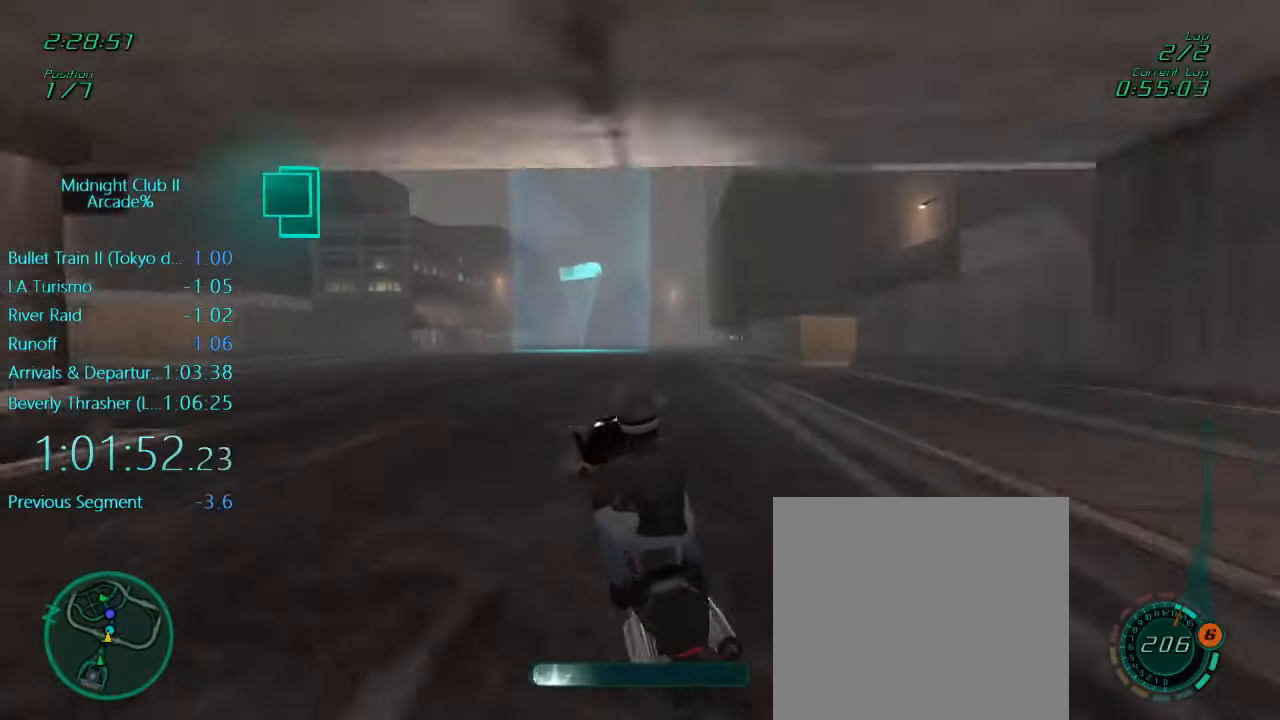
{"buttons": ["L1", "R2"], "left_stick": "down", "events": [[67, "left_stick", "center"], [283, "left_stick", "right"], [417, "left_stick", "down"], [450, "L1", "down"]]}
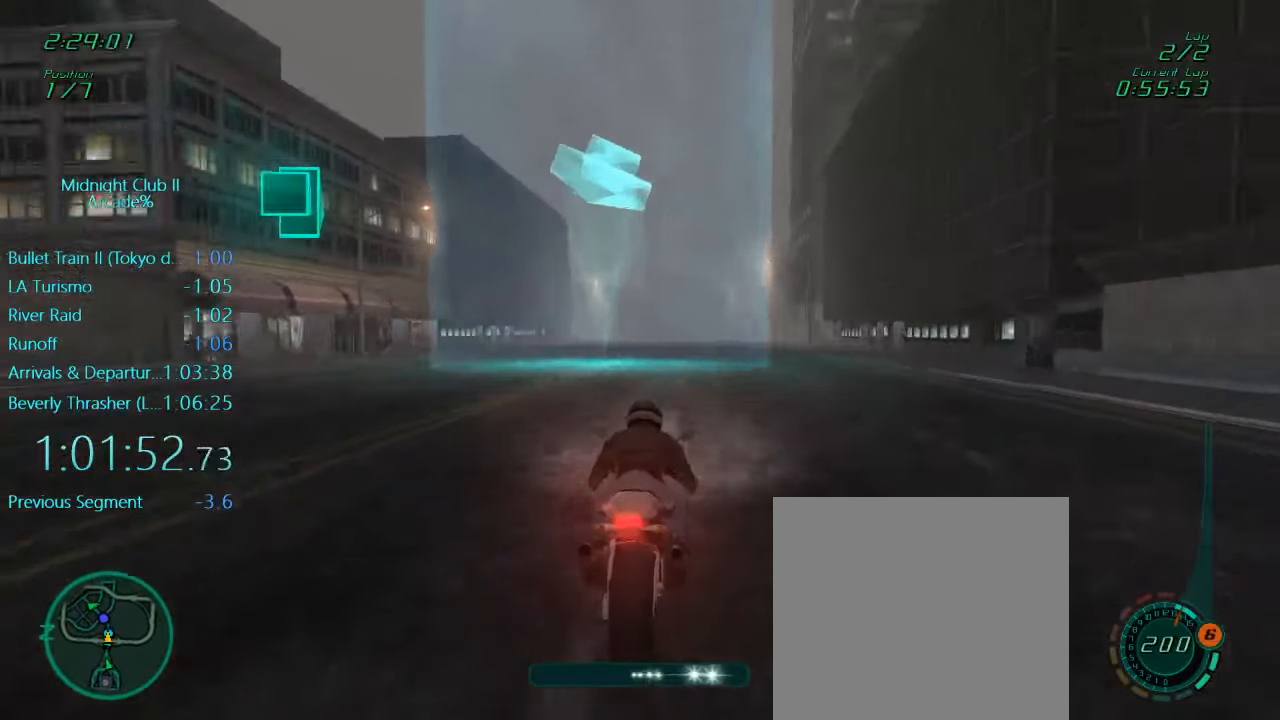
{"buttons": ["L1", "R2"], "left_stick": "left", "events": [[217, "left_stick", "center"], [383, "left_stick", "left"]]}
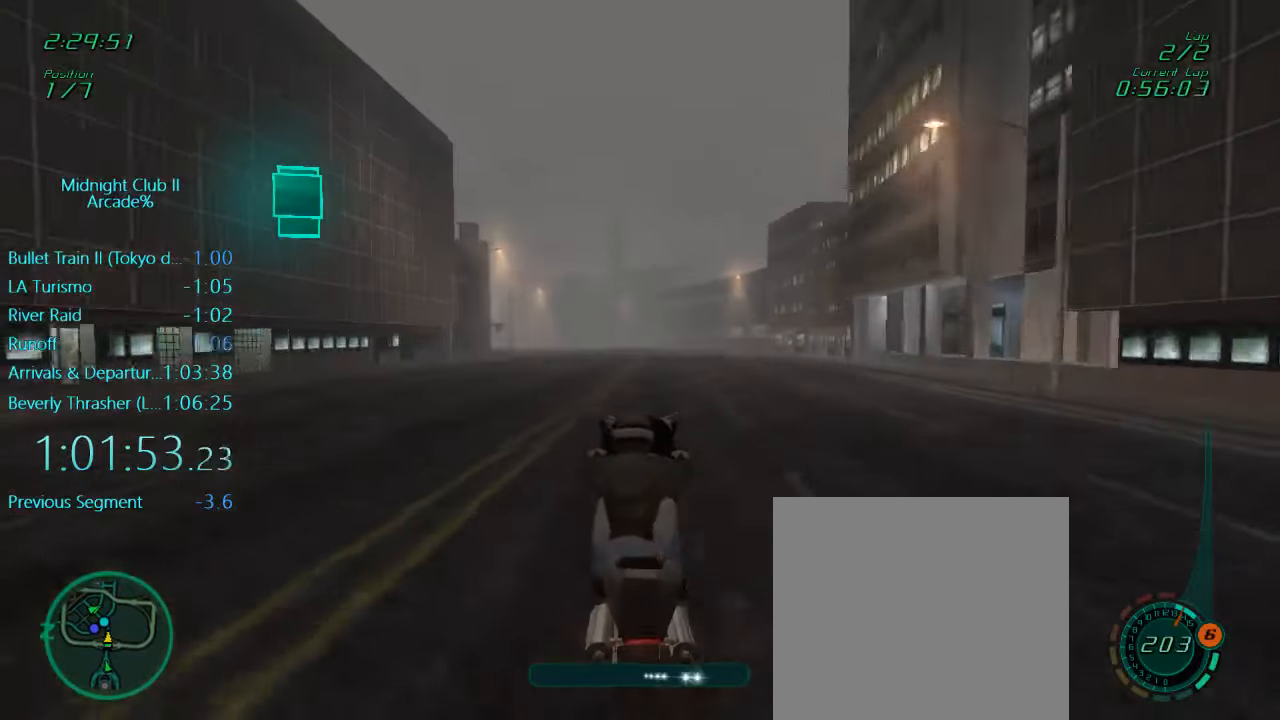
{"buttons": ["R2"], "left_stick": "center", "events": [[83, "left_stick", "center"], [183, "left_stick", "left"], [283, "L1", "up"], [283, "left_stick", "center"]]}
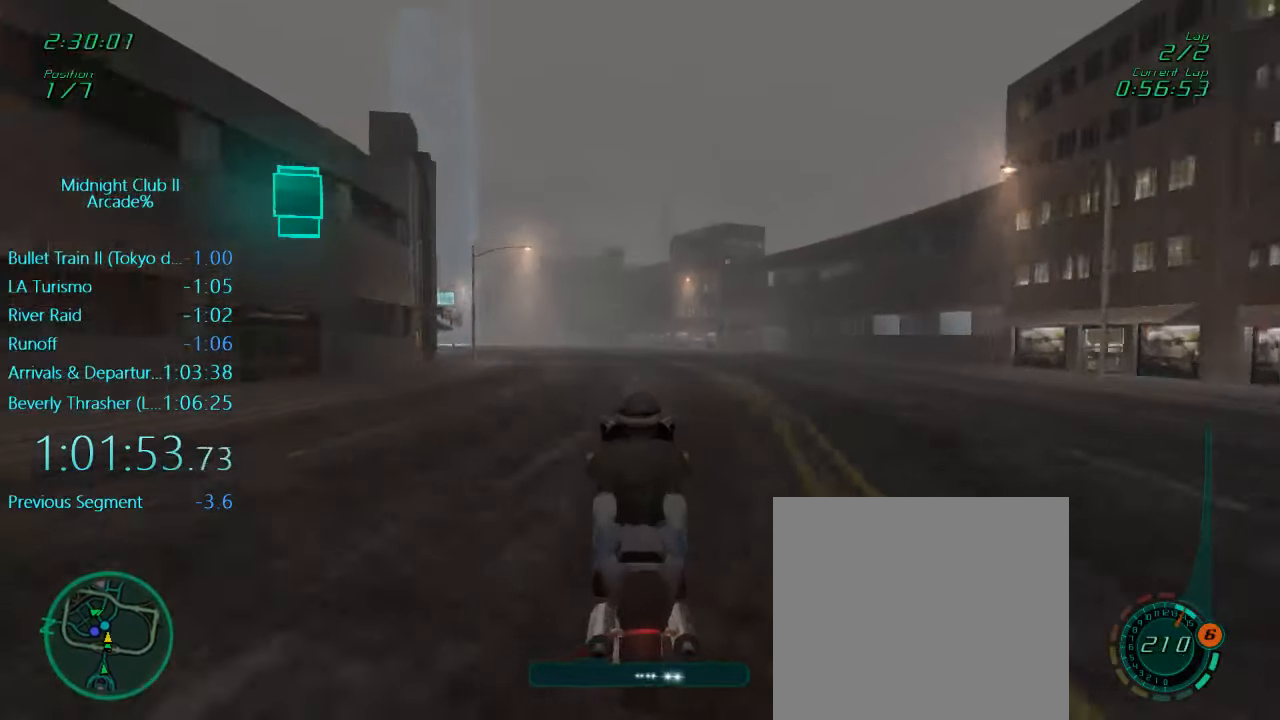
{"buttons": ["L1"], "left_stick": "left", "events": [[183, "R2", "up"], [283, "L1", "down"], [417, "left_stick", "left"]]}
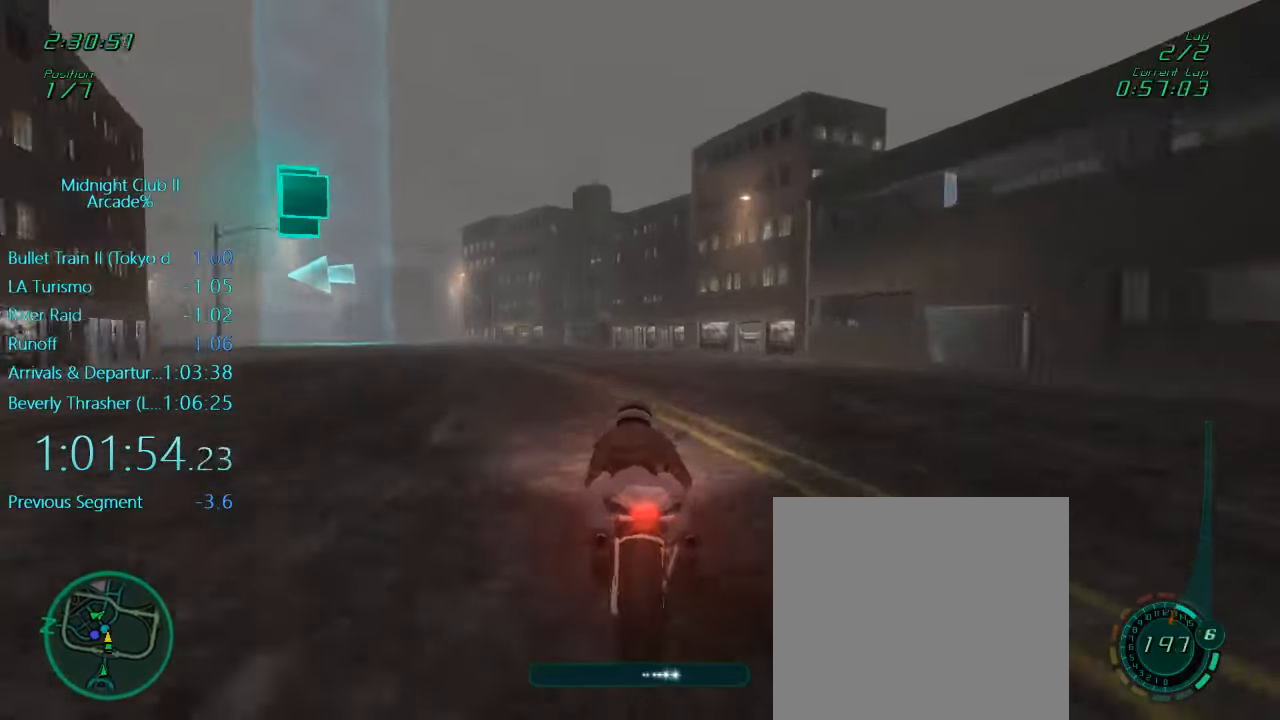
{"buttons": ["X", "L1"], "left_stick": "left", "events": [[50, "X", "down"], [83, "L2", "down"], [150, "X", "up"], [217, "L2", "up"], [383, "X", "down"]]}
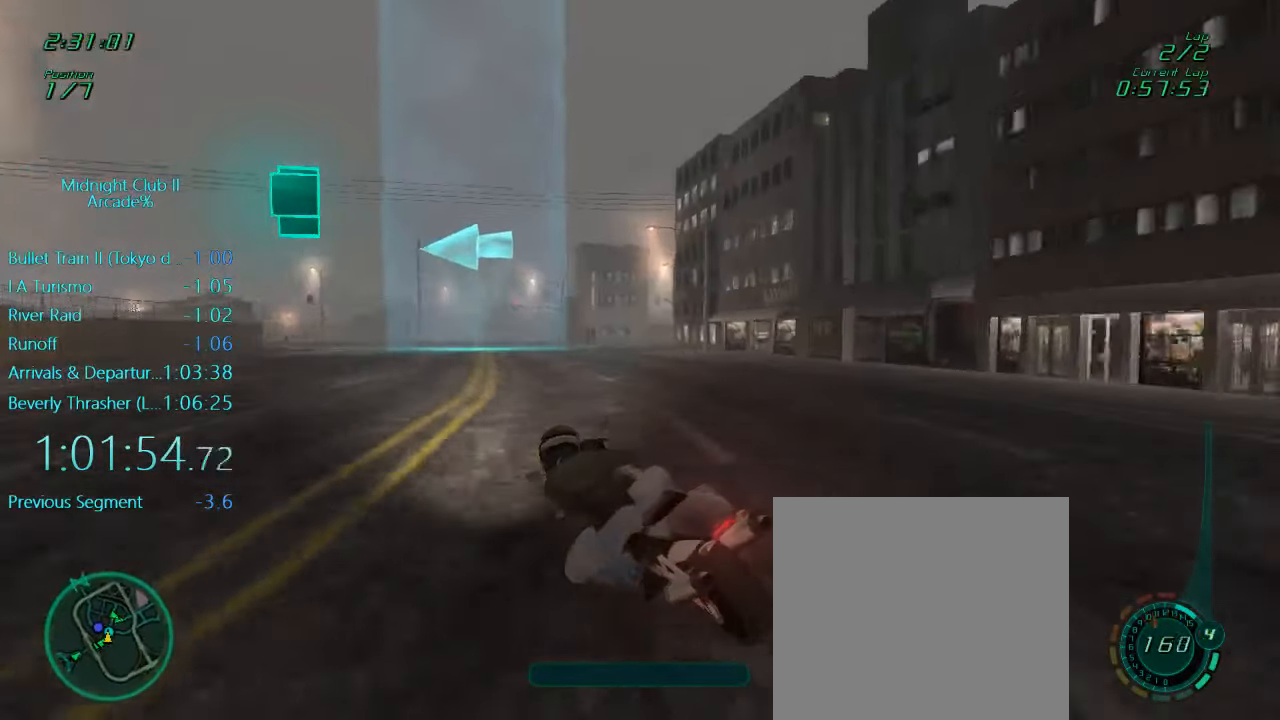
{"buttons": ["L1", "R2"], "left_stick": "left", "events": [[50, "L2", "down"], [50, "X", "up"], [183, "L2", "up"], [250, "R2", "down"], [350, "left_stick", "center"], [450, "left_stick", "left"]]}
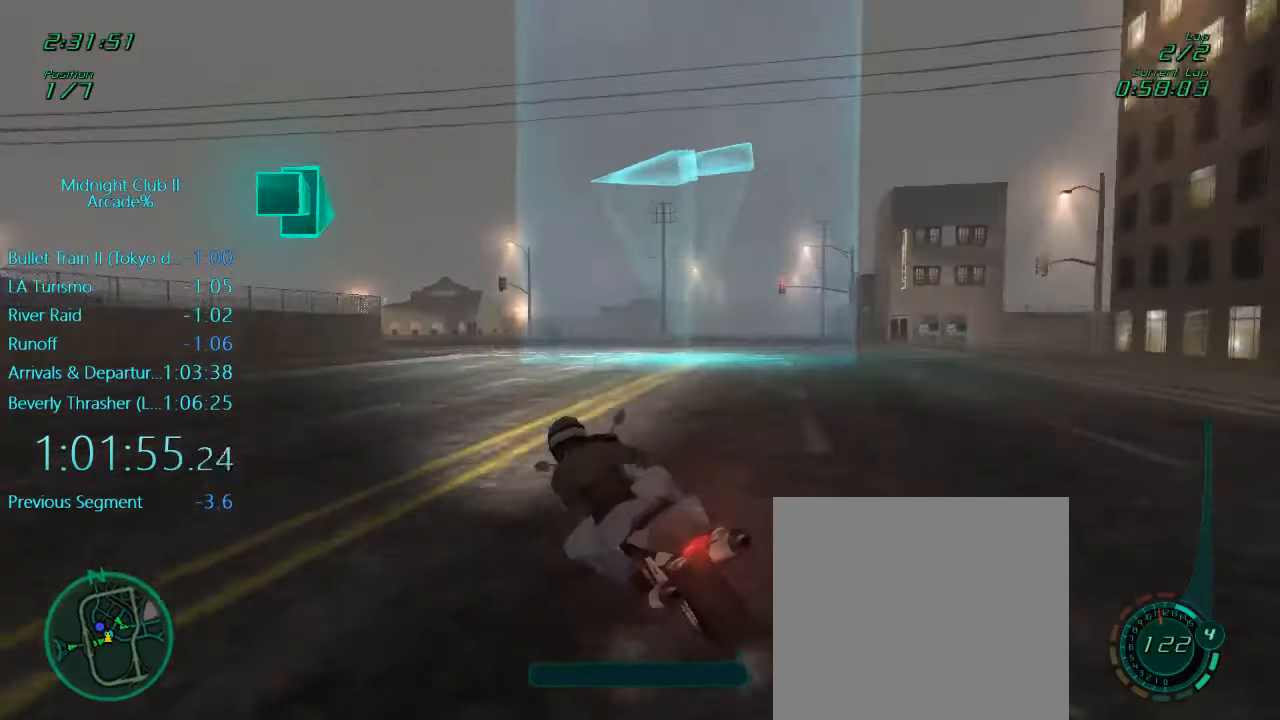
{"buttons": ["L1", "R2"], "left_stick": "left", "events": []}
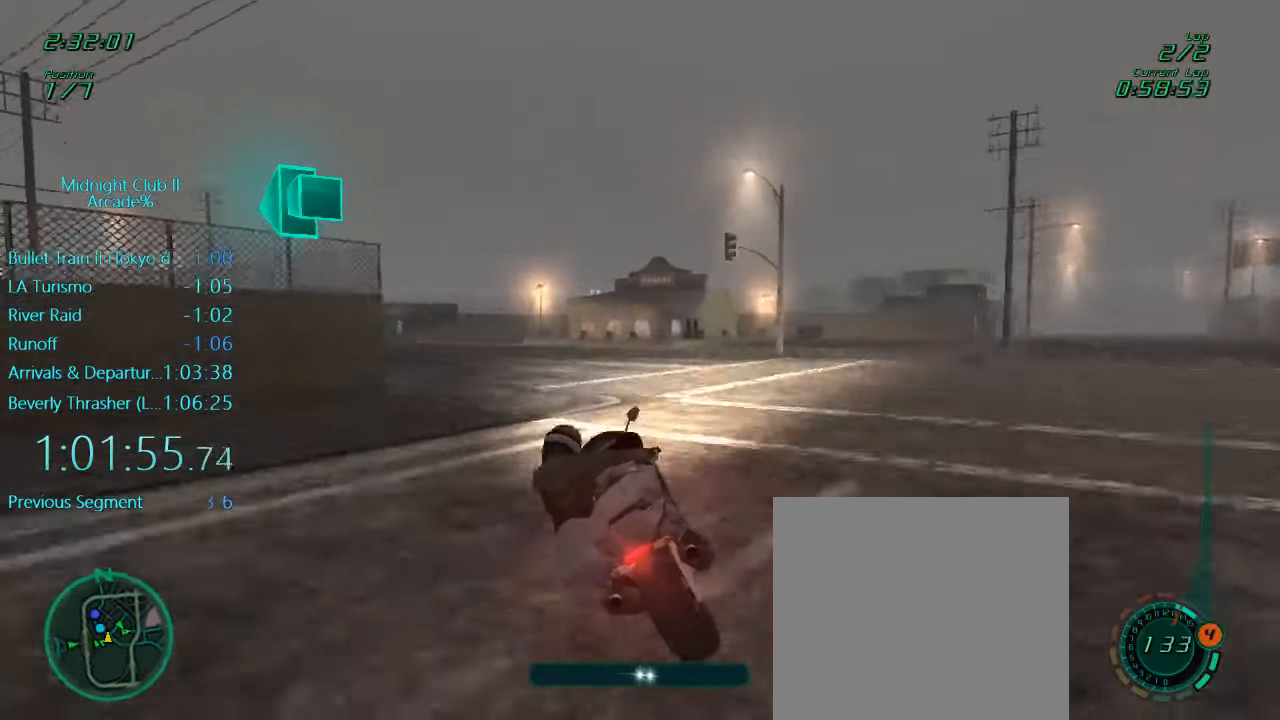
{"buttons": ["L1", "R2"], "left_stick": "left", "events": [[217, "A", "down"], [317, "A", "up"]]}
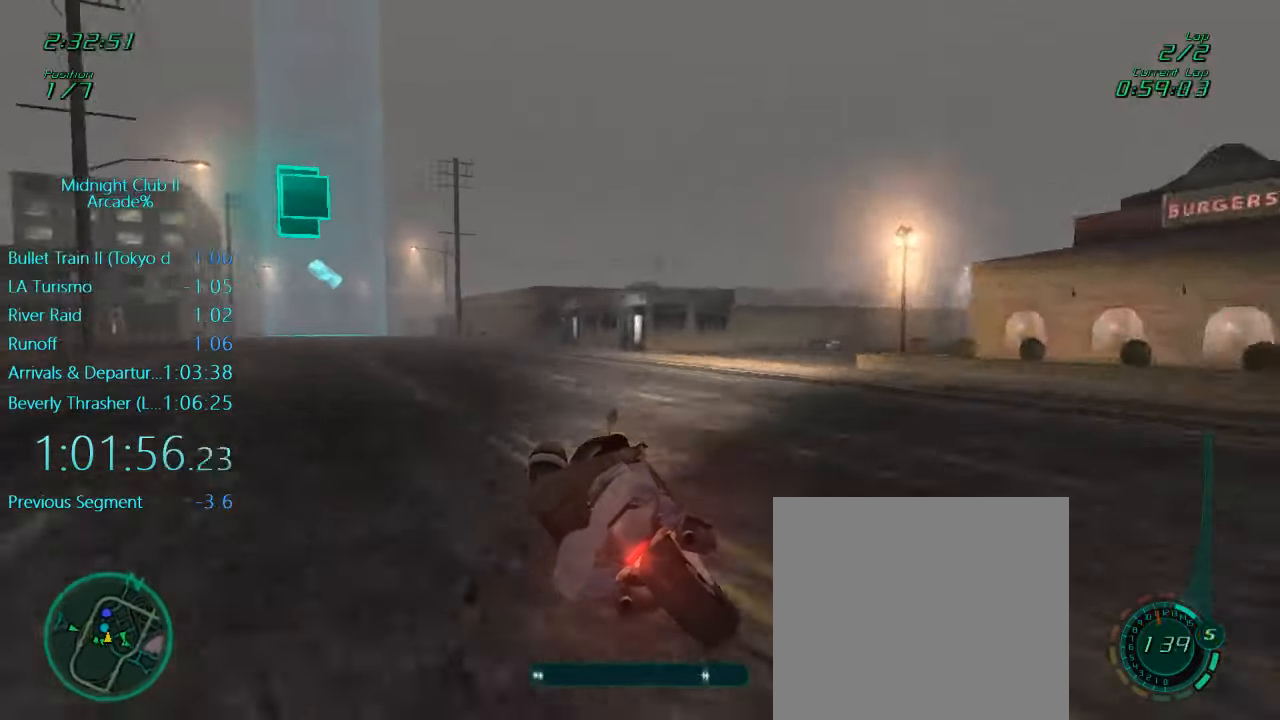
{"buttons": ["L1", "R2"], "left_stick": "down", "events": [[417, "left_stick", "down"]]}
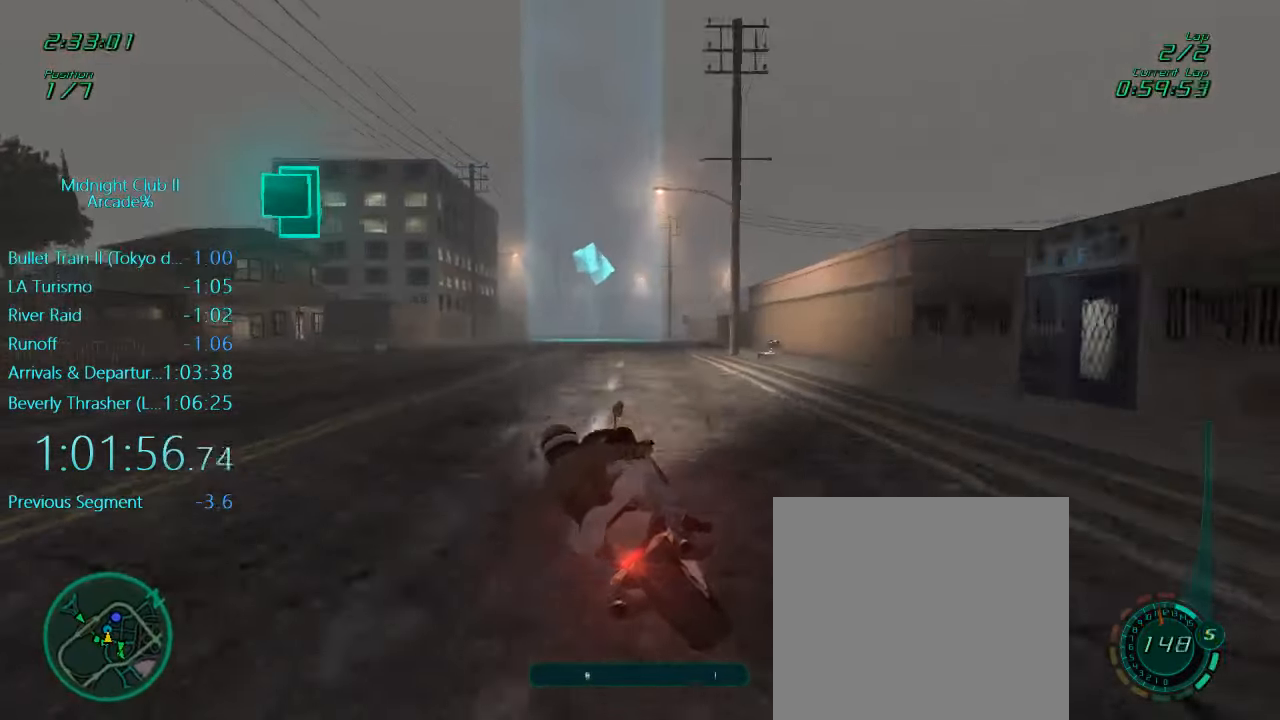
{"buttons": ["R2"], "left_stick": "center", "events": [[50, "left_stick", "center"], [250, "A", "down"], [250, "L1", "up"], [417, "A", "up"]]}
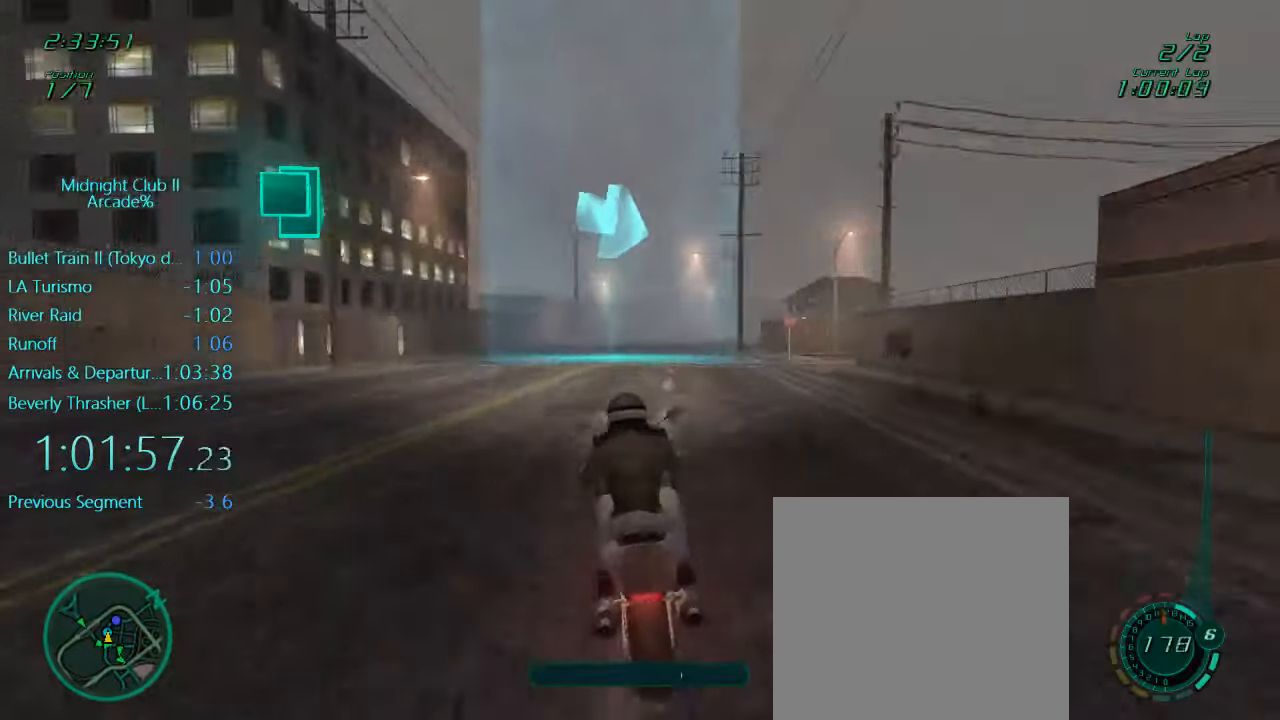
{"buttons": ["L1", "R2"], "left_stick": "center", "events": [[317, "L1", "down"]]}
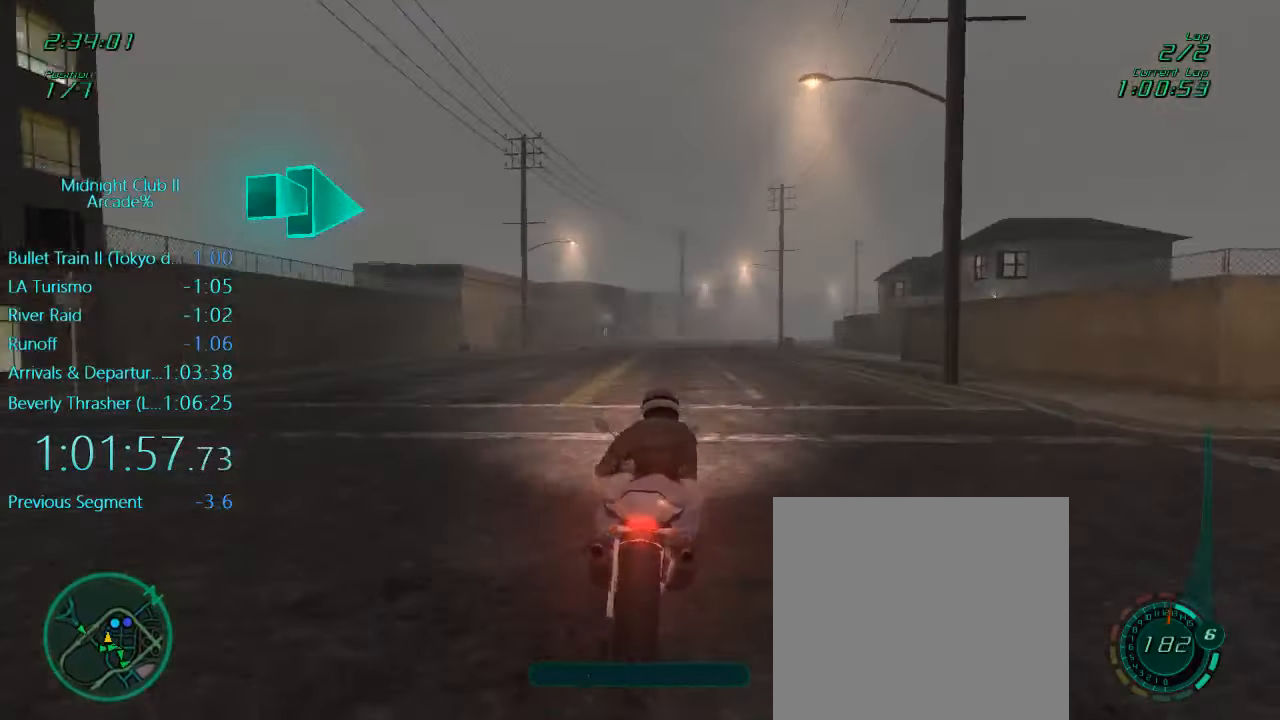
{"buttons": ["L1", "R2"], "left_stick": "right", "events": [[117, "left_stick", "right"], [284, "left_stick", "center"], [417, "left_stick", "right"]]}
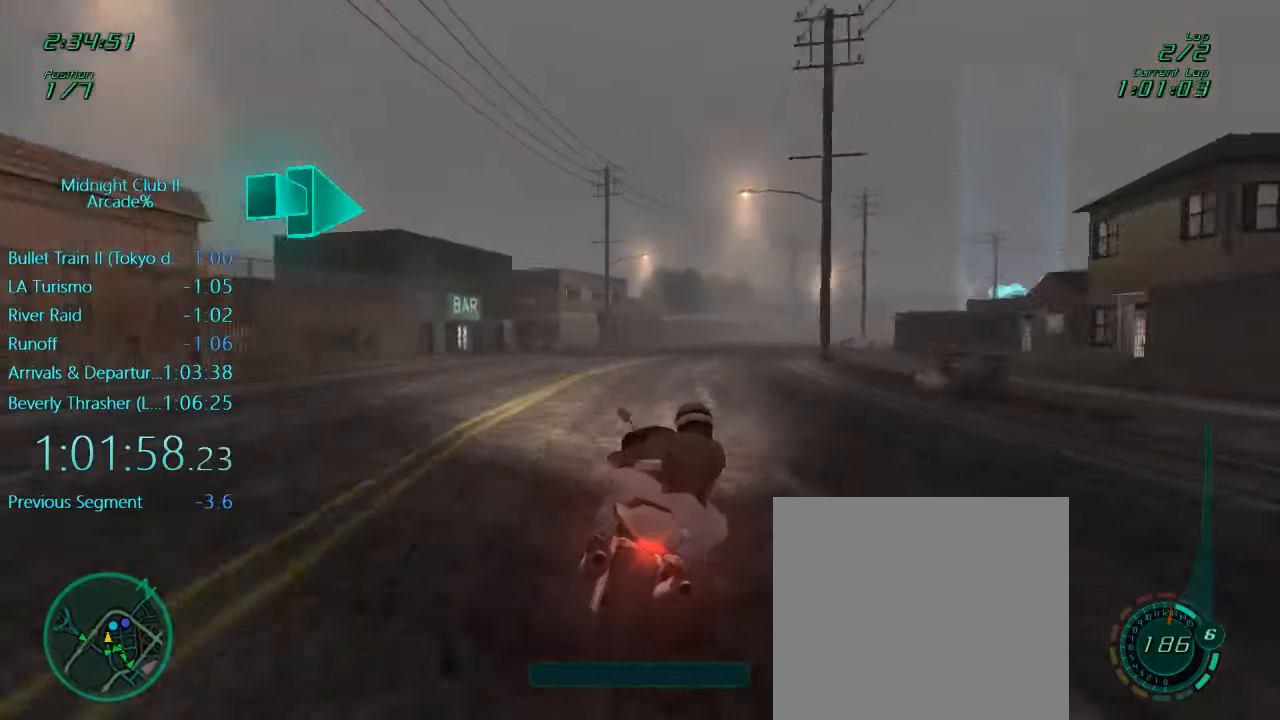
{"buttons": ["L1", "R2"], "left_stick": "center", "events": [[450, "left_stick", "center"]]}
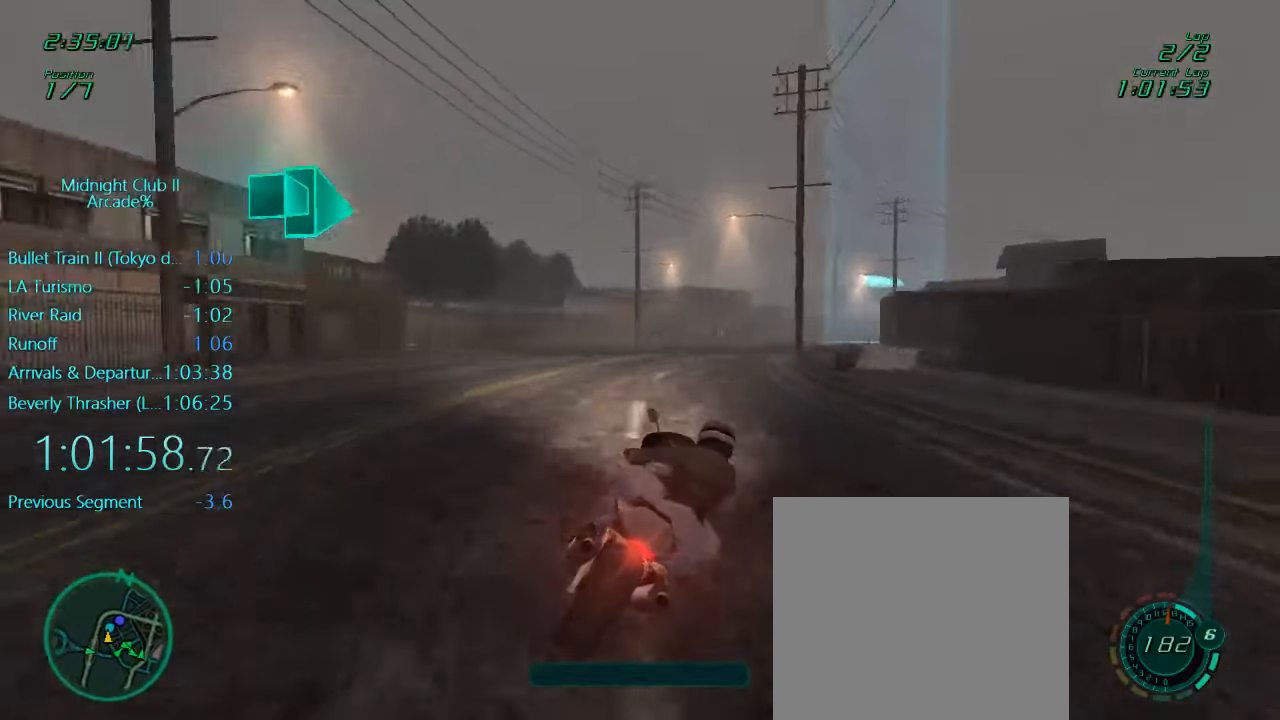
{"buttons": ["L1", "R2"], "left_stick": "up-right", "events": [[17, "left_stick", "up-right"]]}
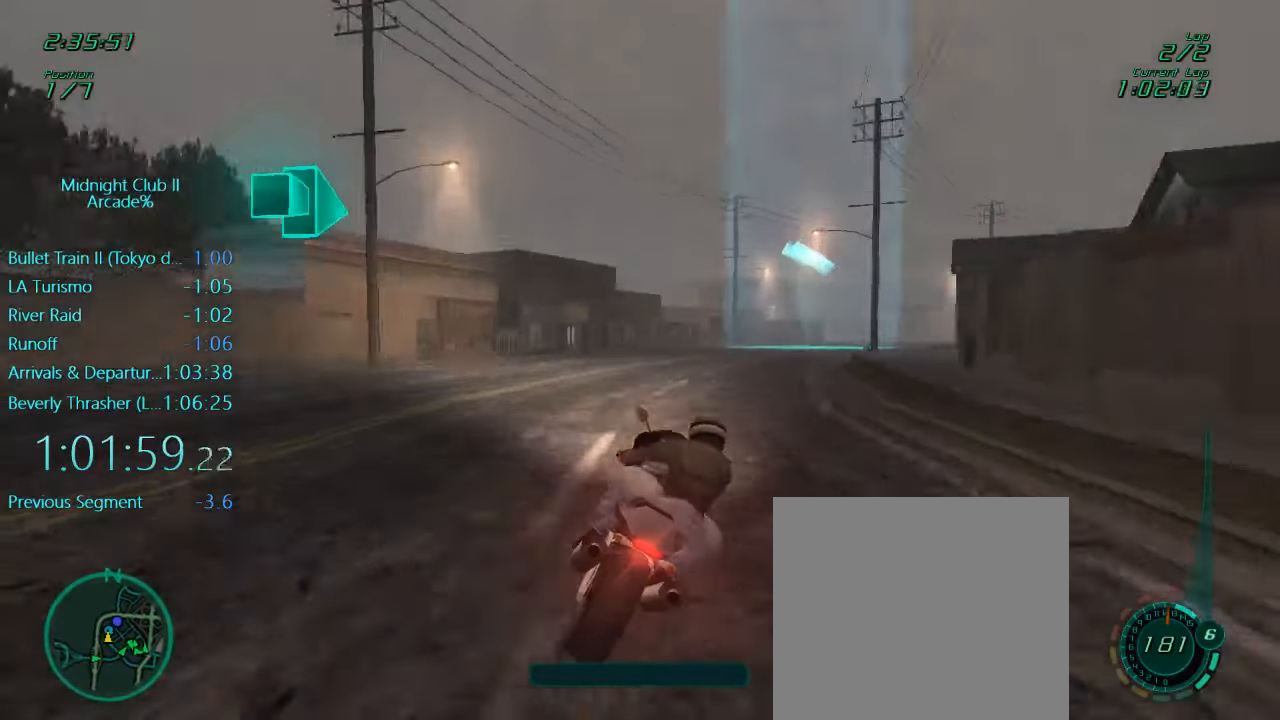
{"buttons": ["L1", "R2"], "left_stick": "up-right", "events": [[317, "left_stick", "right"], [500, "left_stick", "up-right"]]}
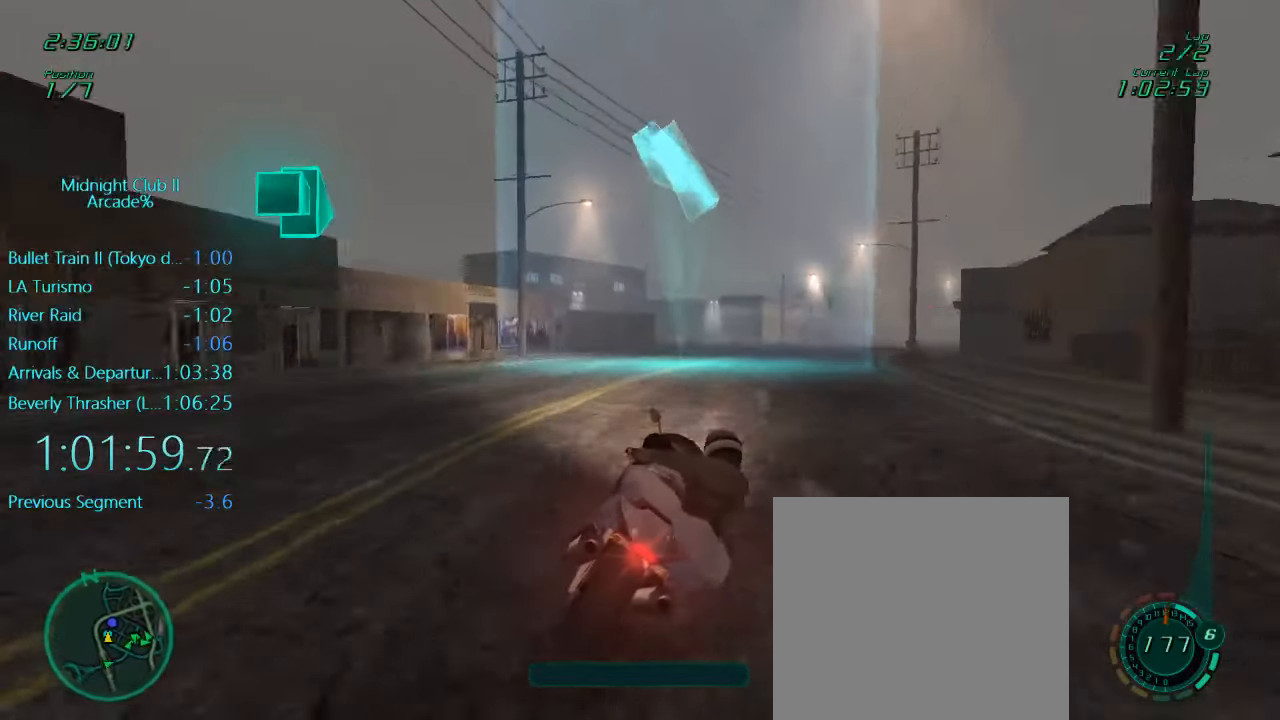
{"buttons": ["L1", "R2"], "left_stick": "up-right", "events": []}
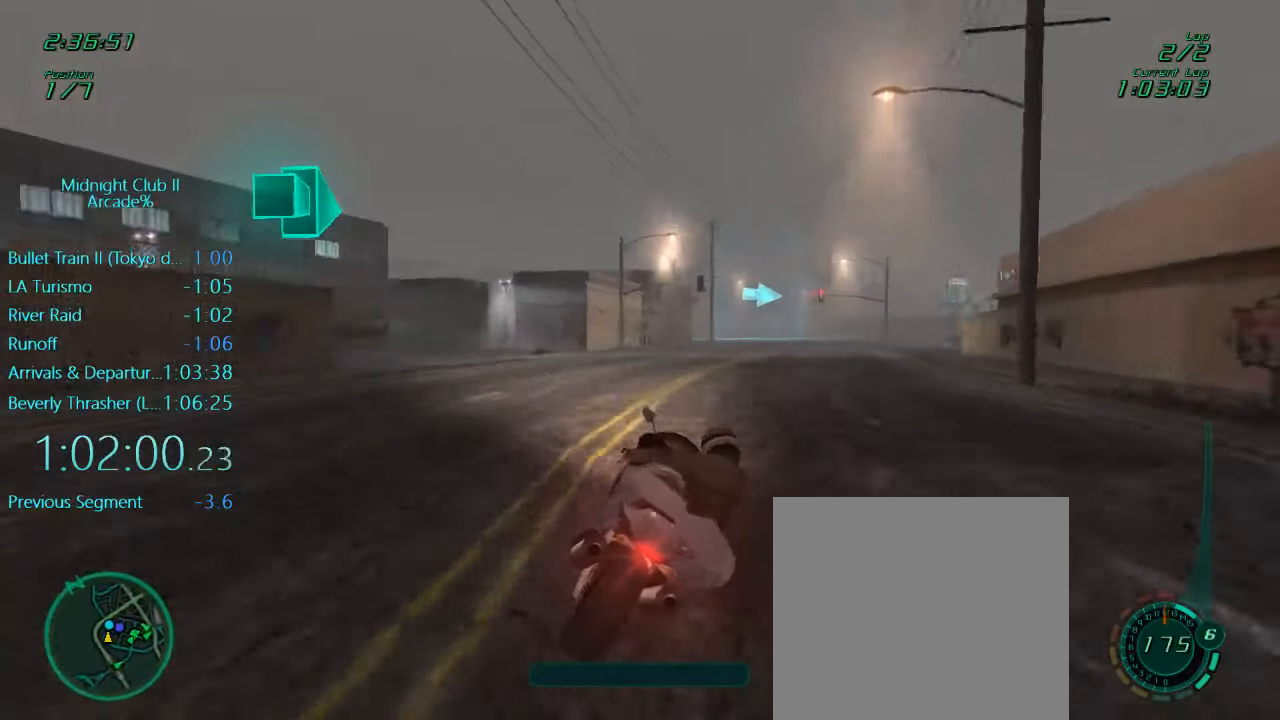
{"buttons": ["L1", "R2"], "left_stick": "center", "events": [[117, "left_stick", "center"]]}
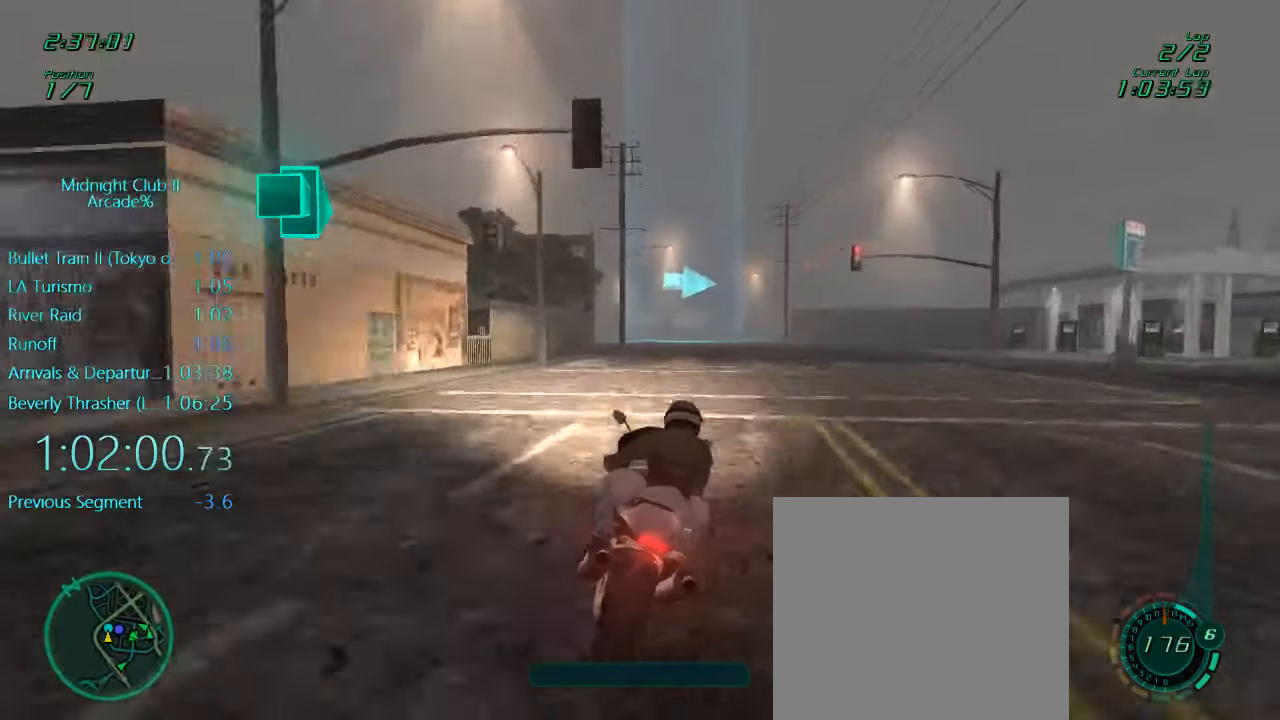
{"buttons": ["L1"], "left_stick": "center", "events": [[384, "R2", "up"]]}
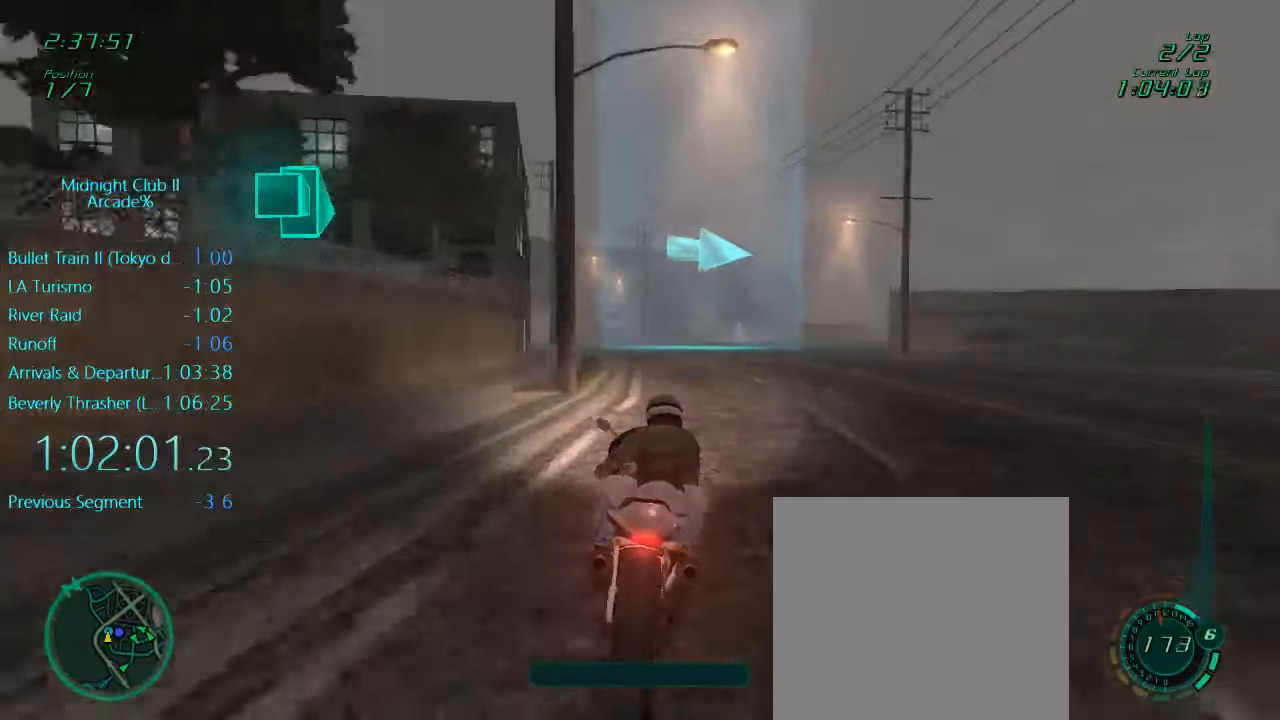
{"buttons": ["L1"], "left_stick": "right", "events": [[50, "L2", "down"], [50, "left_stick", "right"], [84, "X", "down"], [184, "X", "up"], [250, "X", "down"], [284, "L2", "up"], [384, "X", "up"]]}